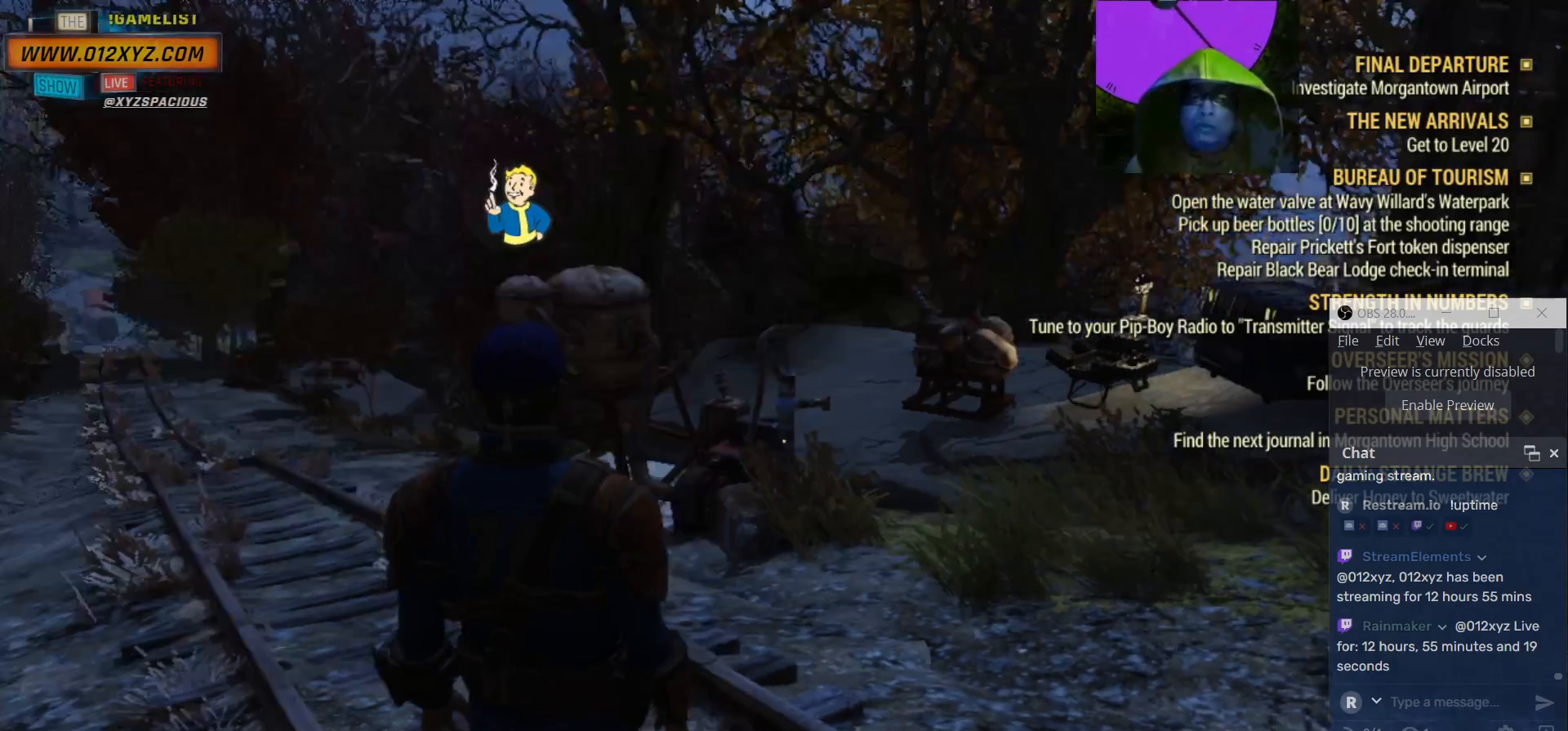
Gameplay with keyboard and mouse; each line is a JSON object with the keys and mouse buttons held at the frame after it. "events" lists presses ("down") and releases ("up") of "1", "2", "3", "4", "5", "a", "alt", "b", "c", "ctrl", "d", "e", "f", "g", "q", "r", "s", "shift", "space", "t", "tab", "v", "w", "x", "z", "mouse_left", "mouse_wheel", "mouse_right", "mouse_mb4" and "mouse_mb5" between this image and that frame as [ms after this image, input, new state], when the widget could be followed in between. "mouse_left", "mouse_wheel", "mouse_right", "mouse_mb4", "mouse_mb5" = the "left", "wheel", "right", "mb4", "mb5" buttons of the "mouse" list. No other keys are recorded. "wheel" means that the mouse wheel is clicked or scrolled. Not read: mouse_move.
{"keys": [], "mouse": [], "events": []}
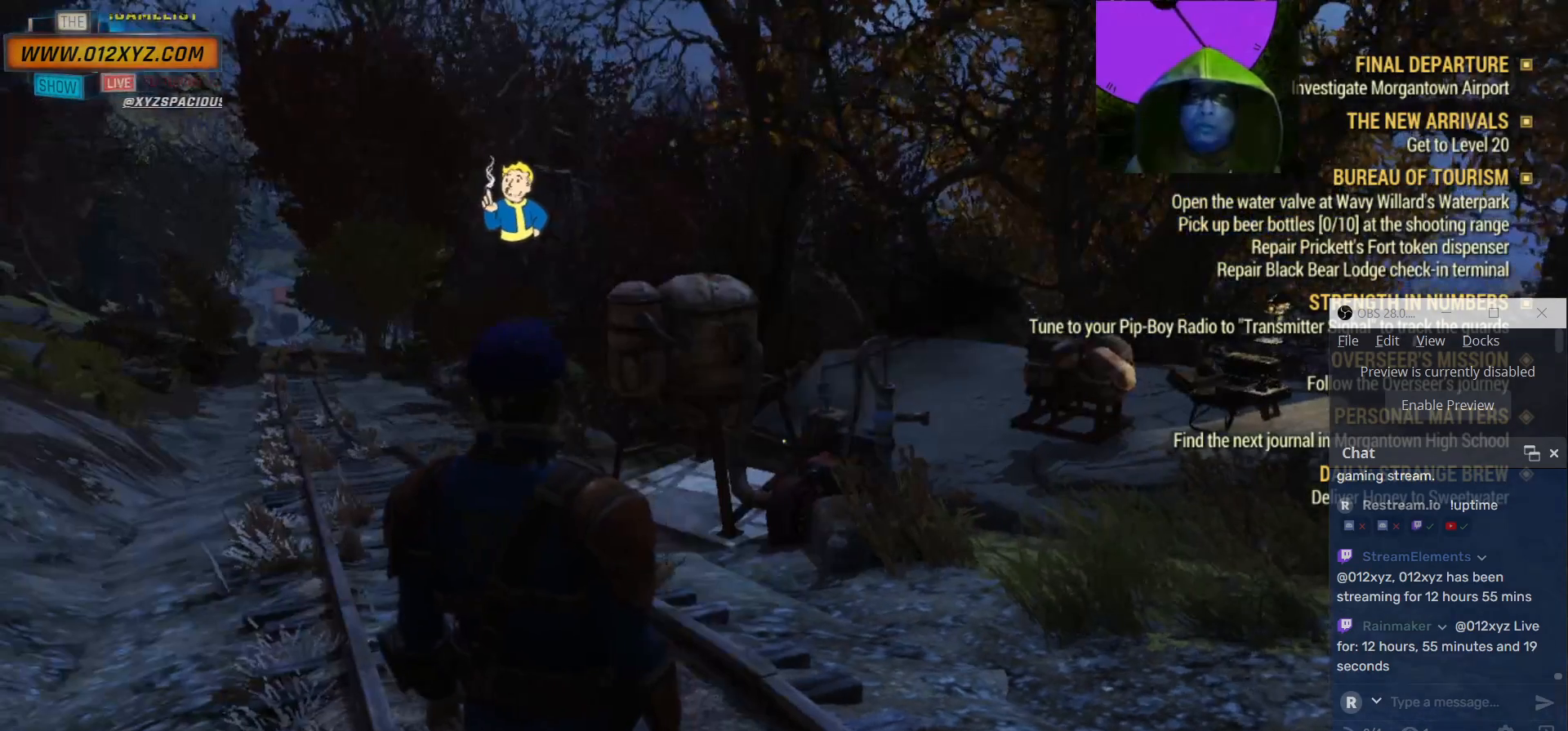
{"keys": [], "mouse": [], "events": []}
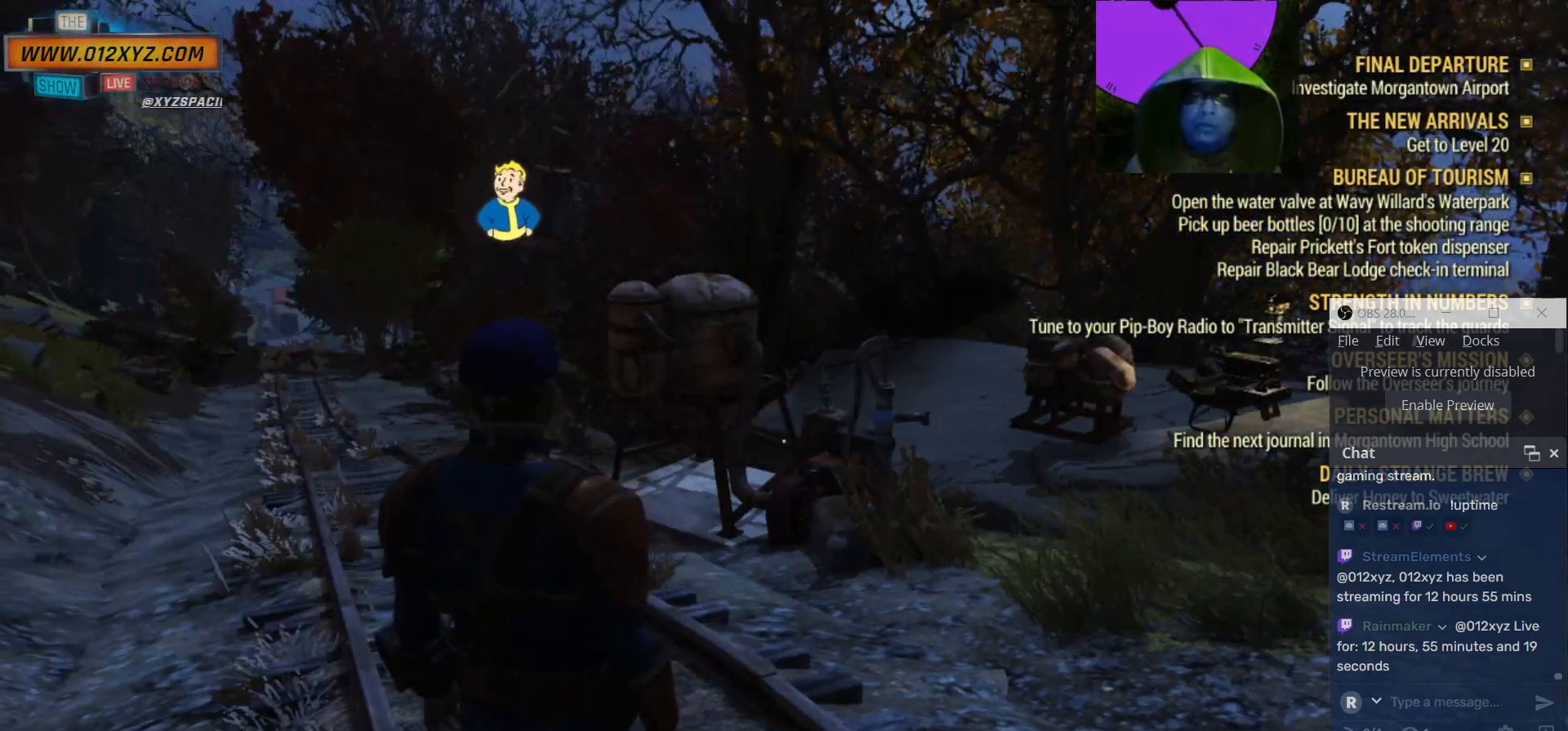
{"keys": [], "mouse": [], "events": [[133, "tab", "down"], [300, "tab", "up"]]}
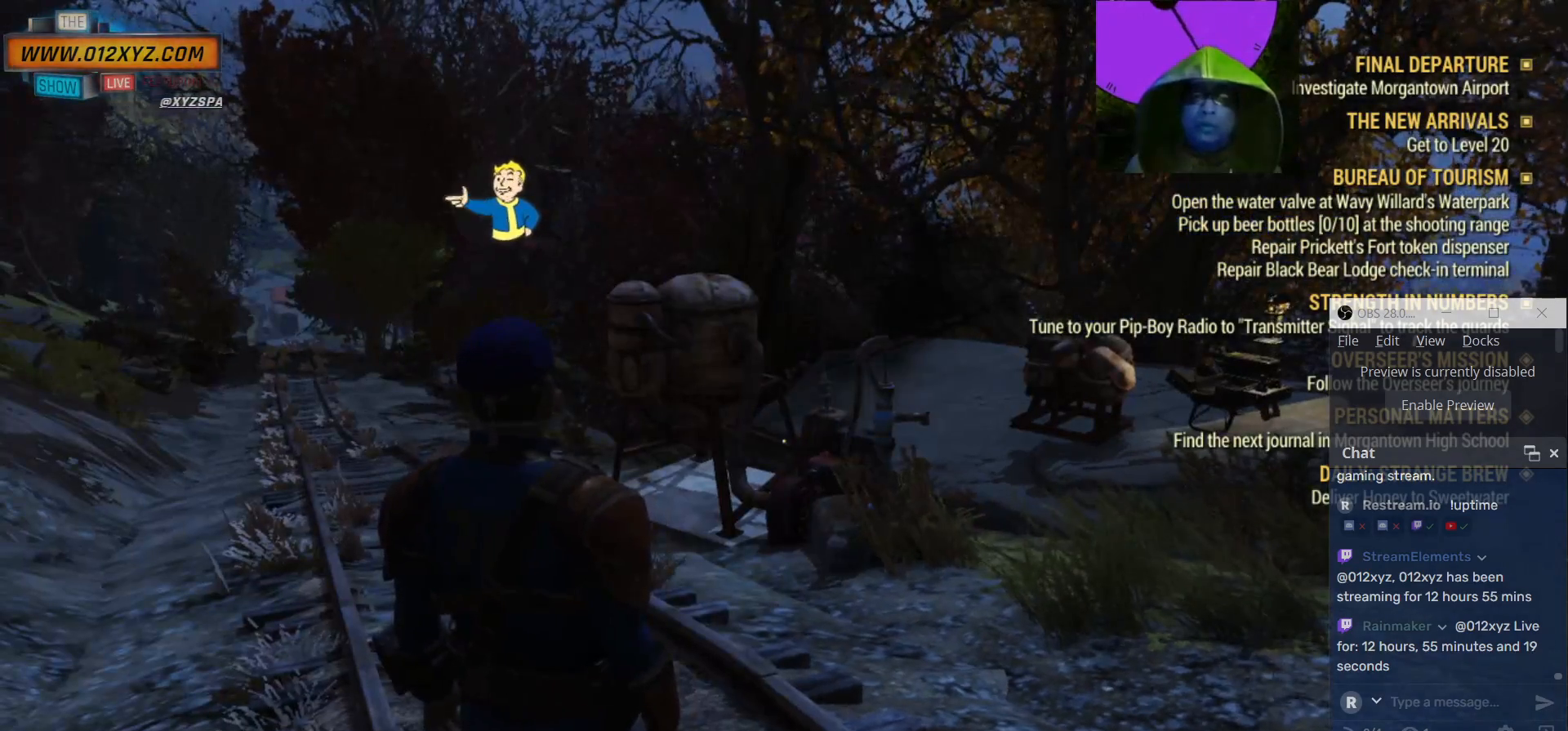
{"keys": [], "mouse": [], "events": []}
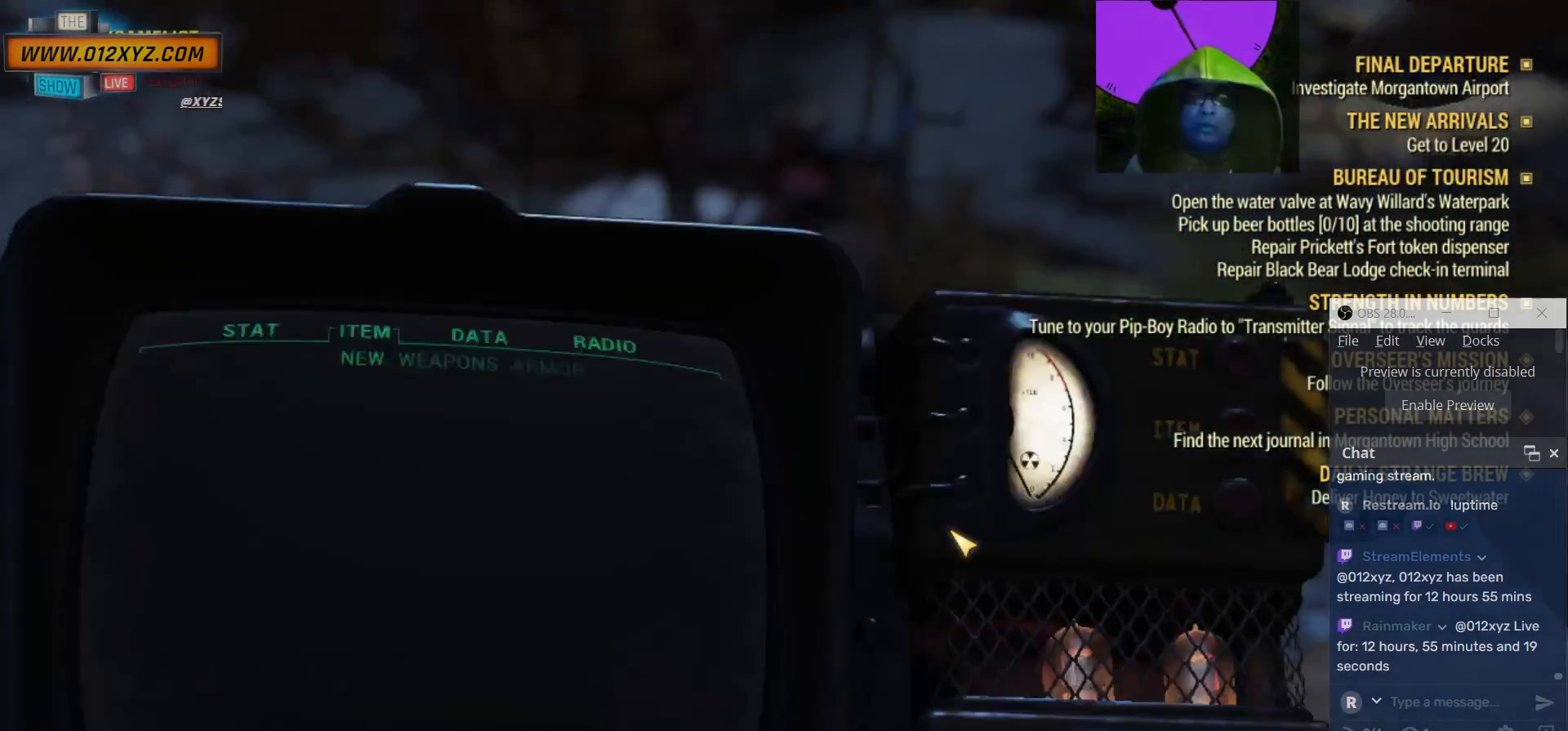
{"keys": [], "mouse": [], "events": []}
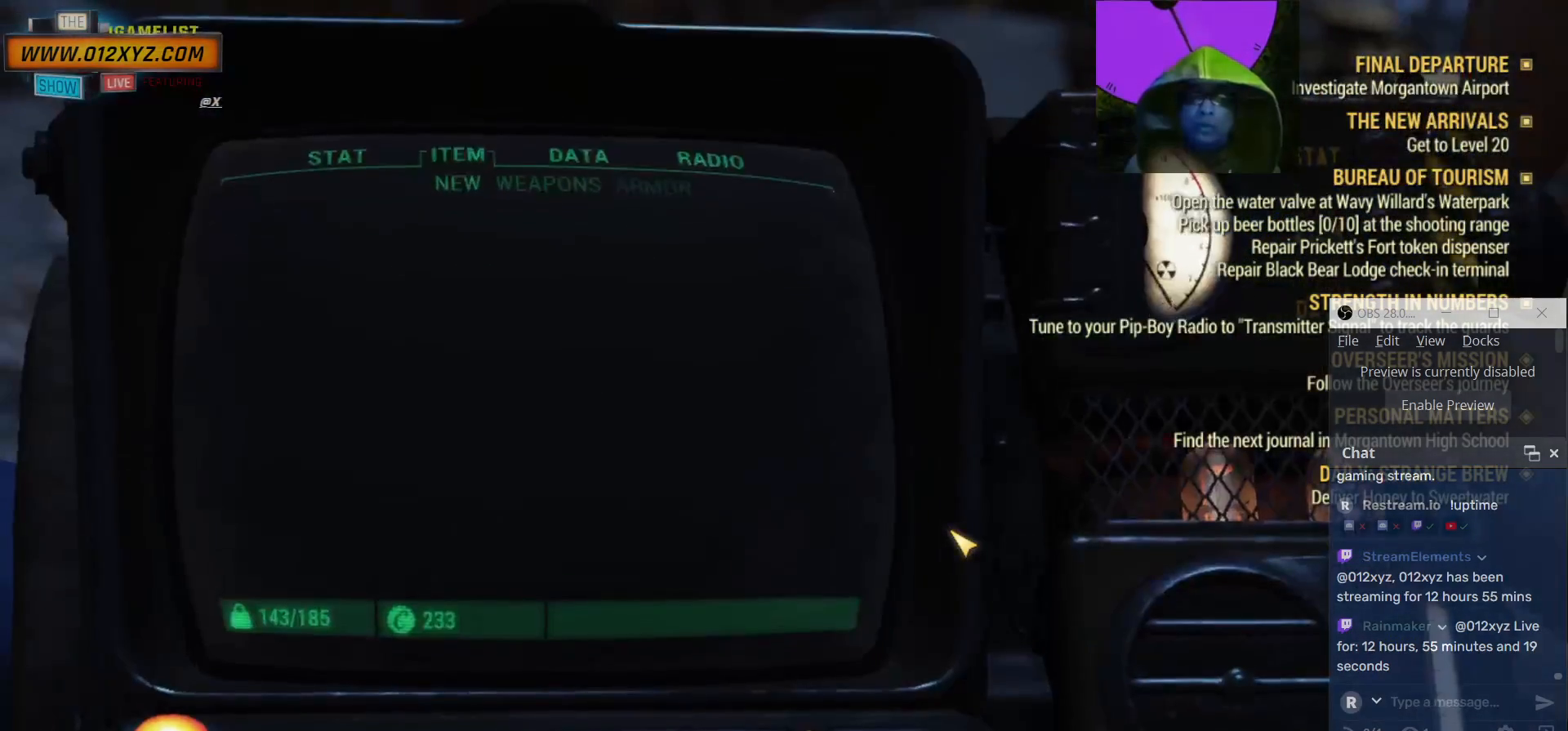
{"keys": [], "mouse": [], "events": []}
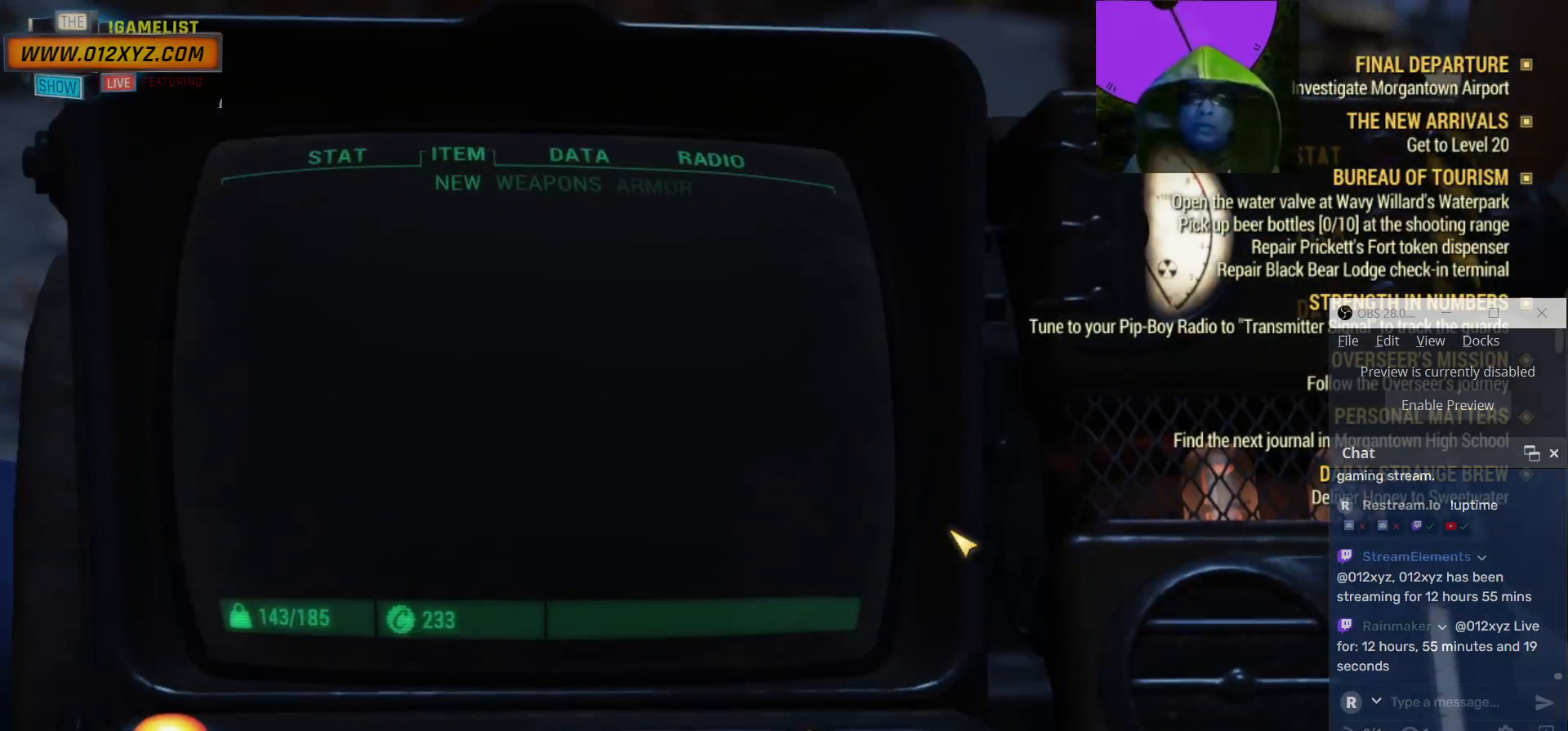
{"keys": [], "mouse": [], "events": []}
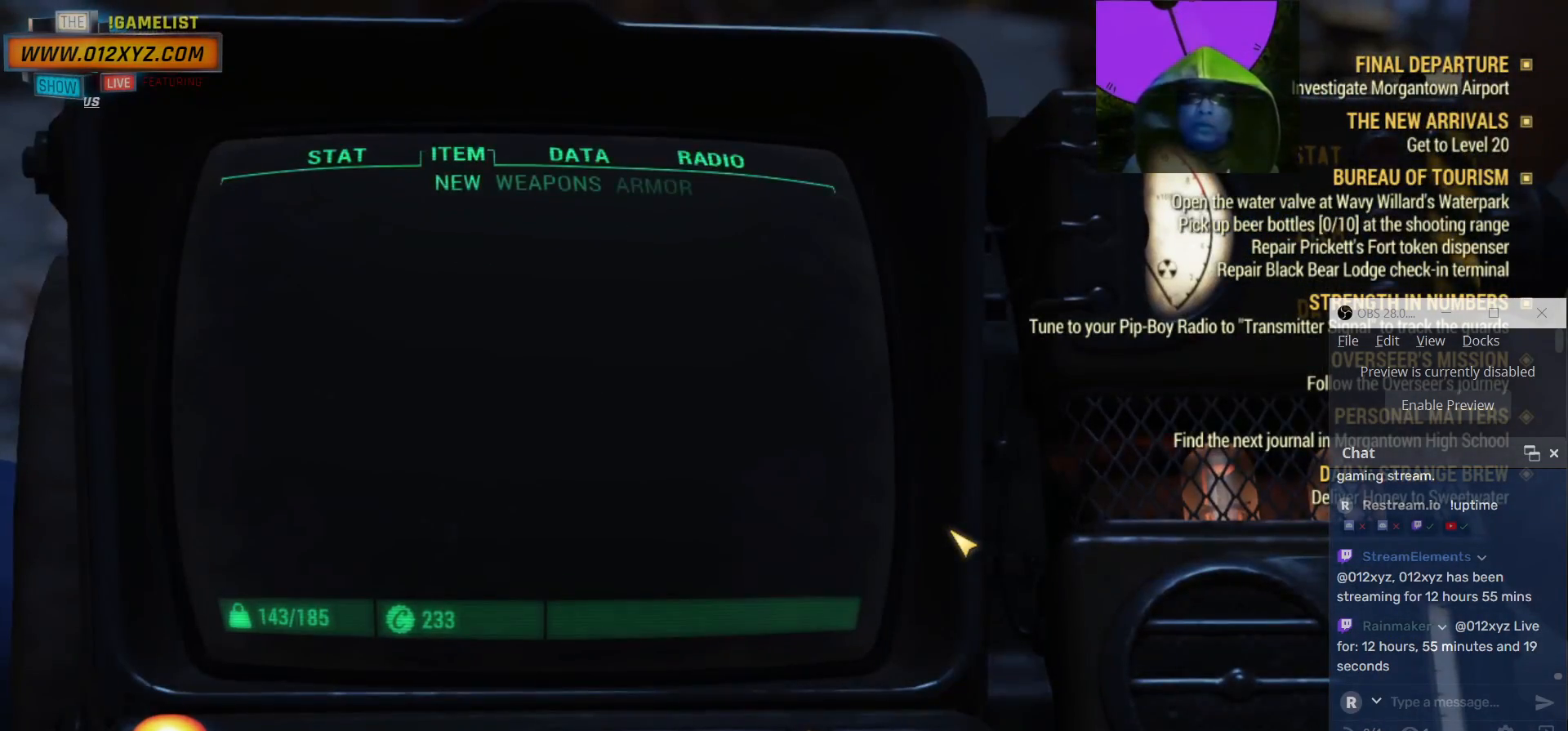
{"keys": [], "mouse": [], "events": []}
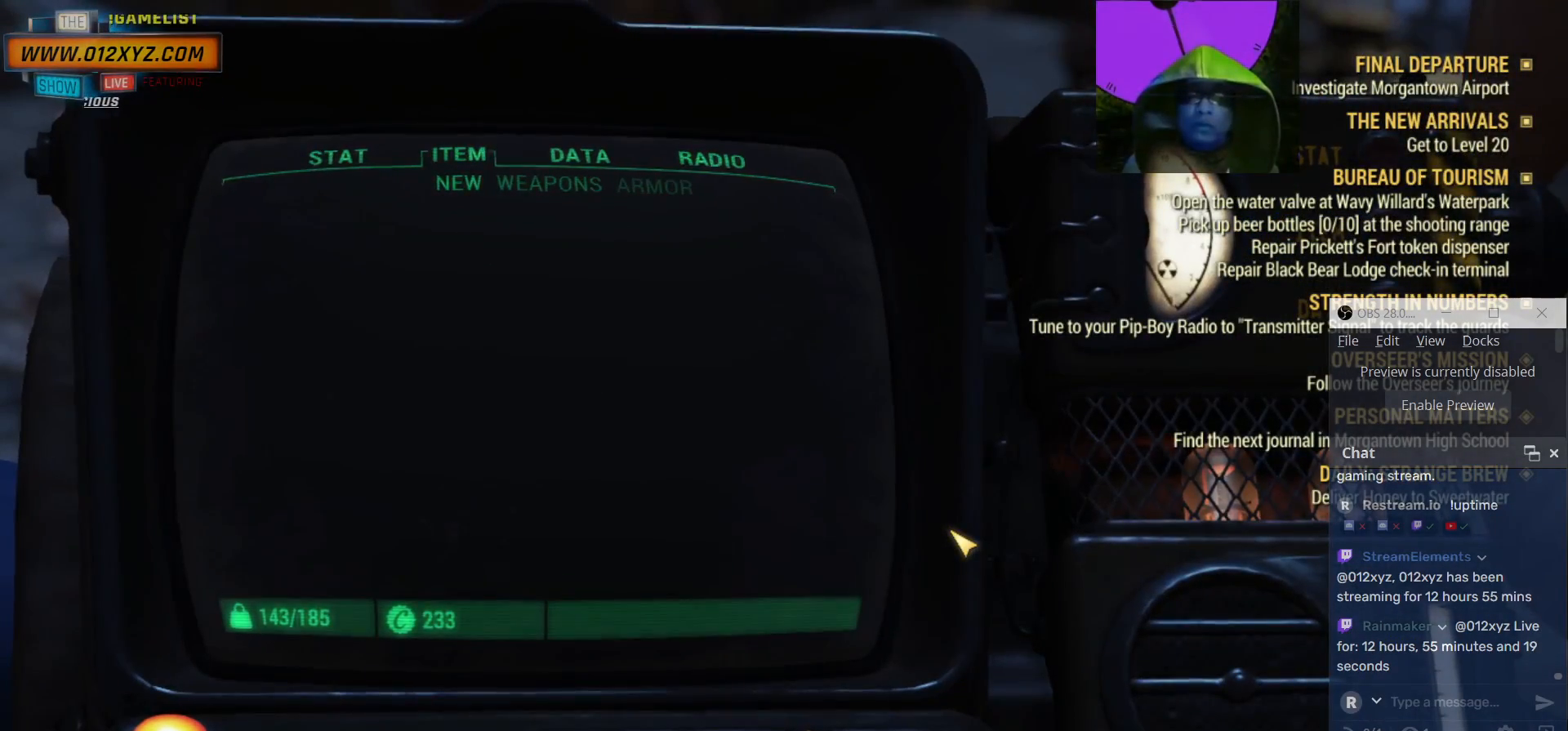
{"keys": [], "mouse": [], "events": []}
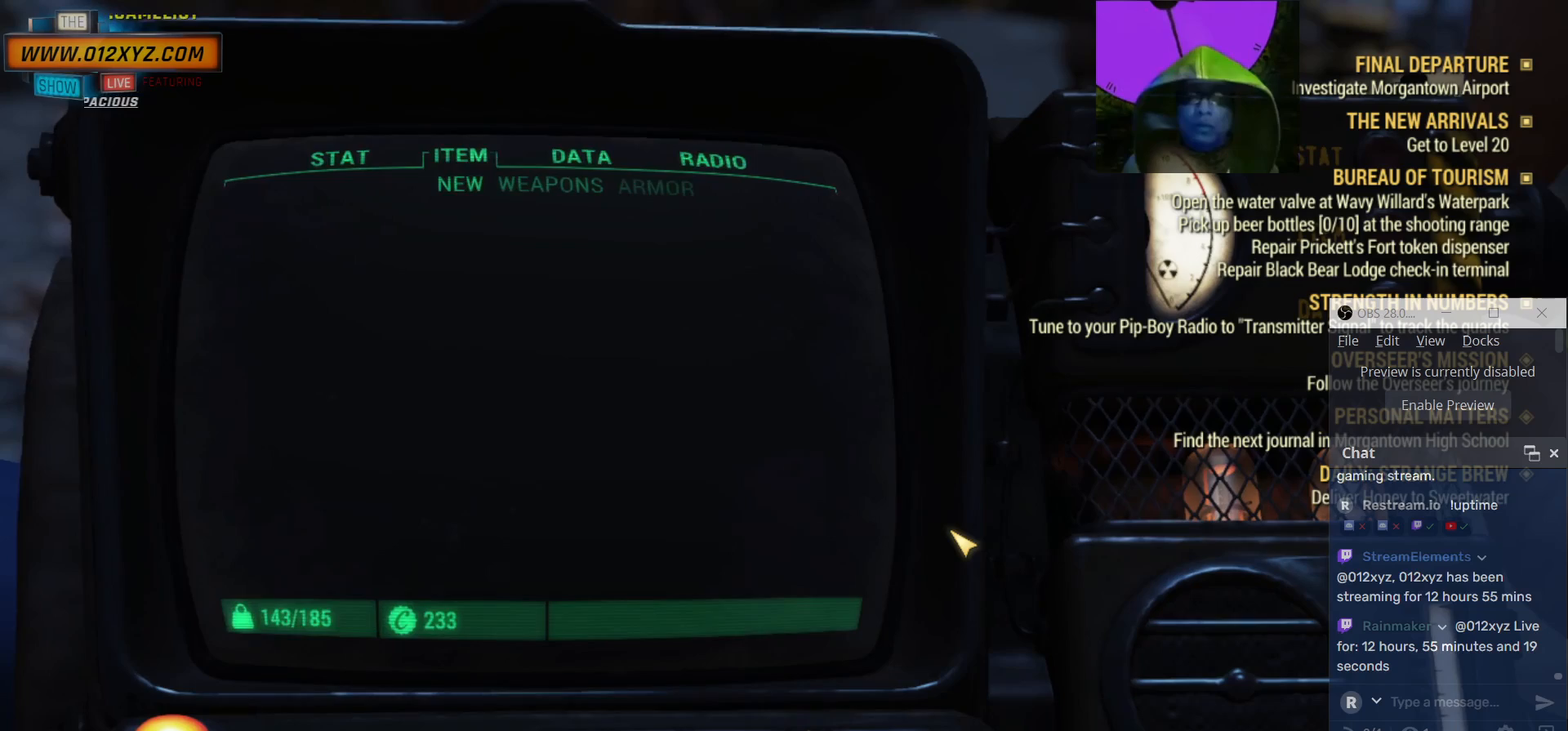
{"keys": [], "mouse": [], "events": []}